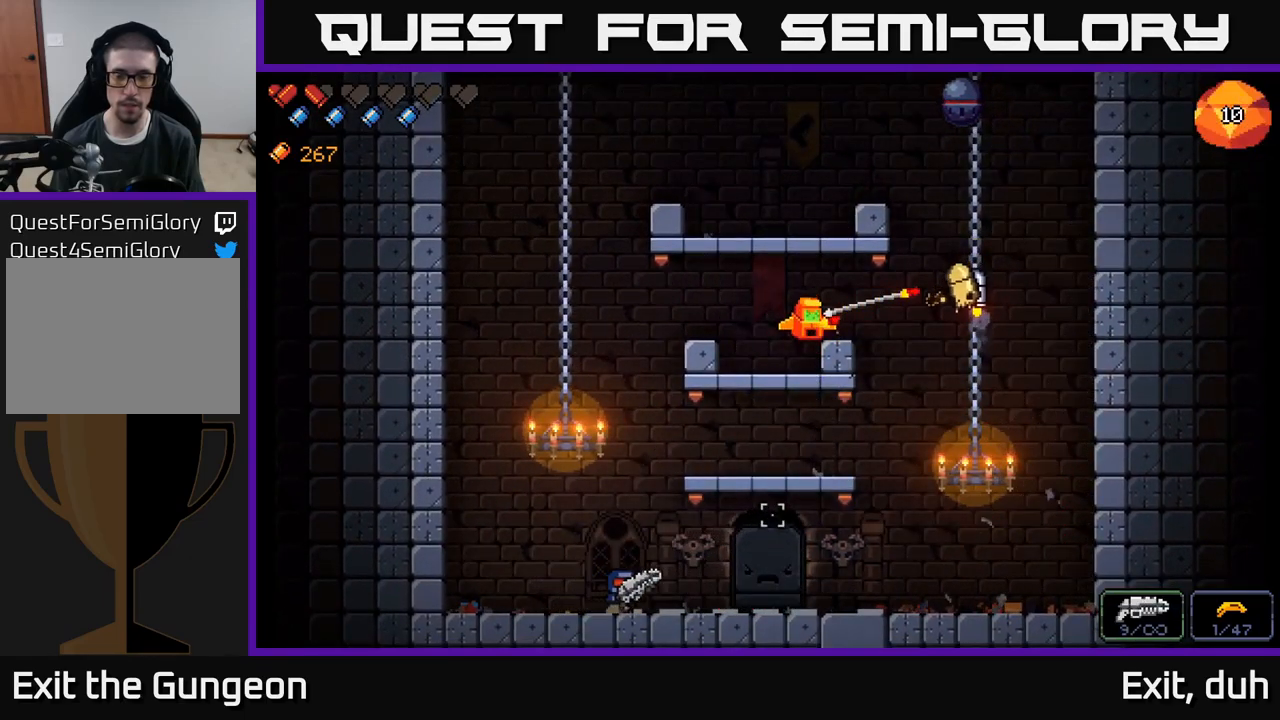
Gameplay with a controller (Xbox layout); each line is a JSON object with the inputs held at the frame after it. "events" lists button and stick changes between this image and that frame as [ms after this image, input, new state], when the widget could be followed in between.
{"buttons": [], "left_stick": "right", "right_stick": "up-right", "events": []}
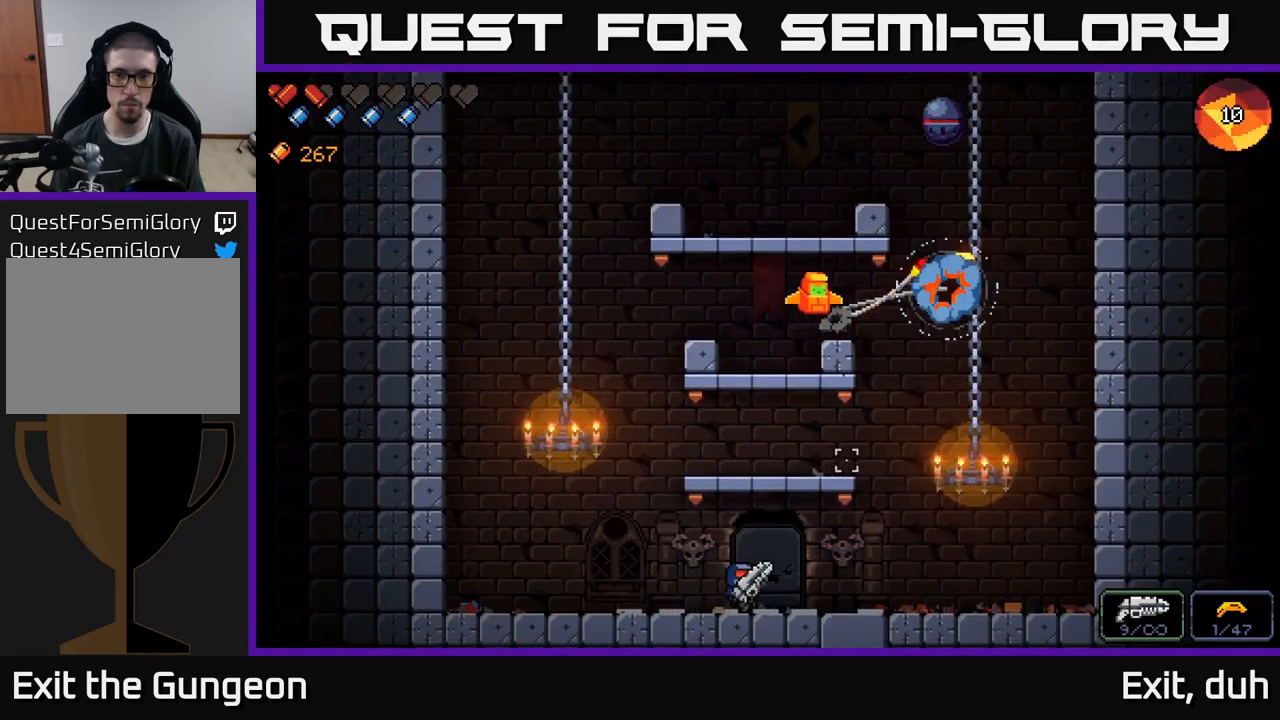
{"buttons": [], "left_stick": "right", "right_stick": "up", "events": [[234, "right_stick", "up"]]}
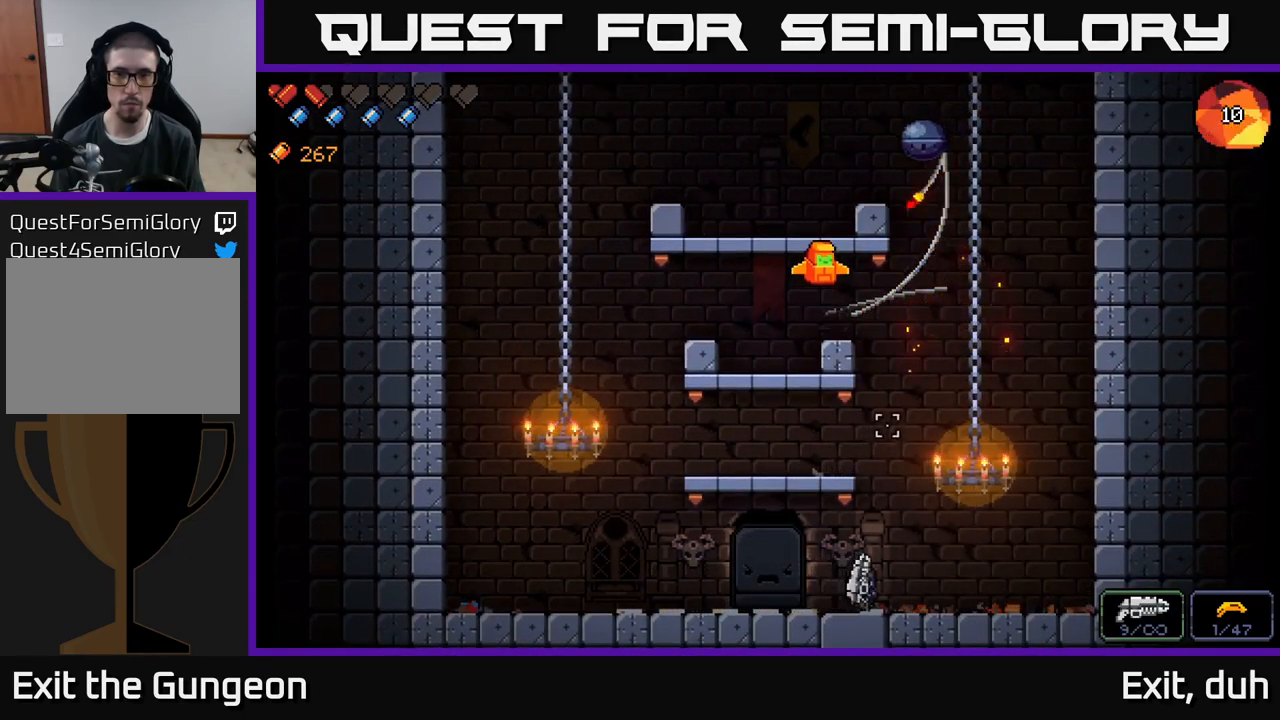
{"buttons": [], "left_stick": "right", "right_stick": "up", "events": [[317, "R2", "down"], [450, "R2", "up"]]}
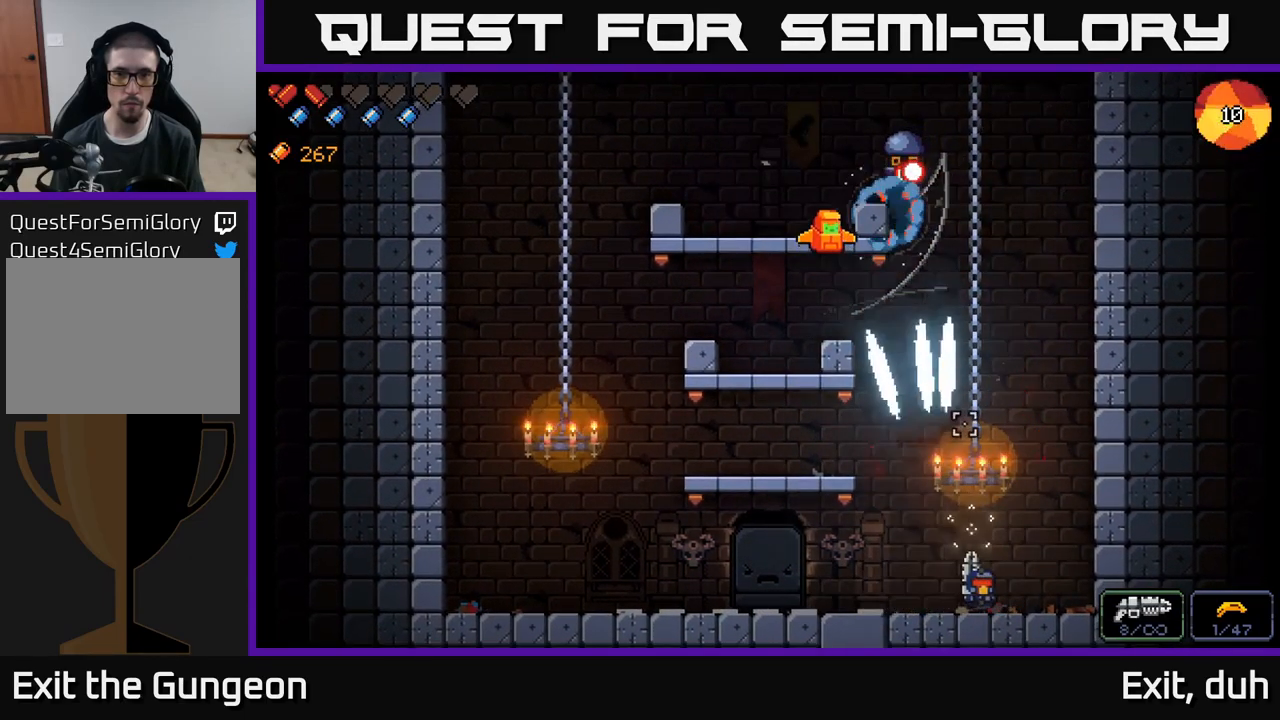
{"buttons": ["R2"], "left_stick": "center", "right_stick": "up", "events": [[317, "R2", "down"], [400, "left_stick", "center"]]}
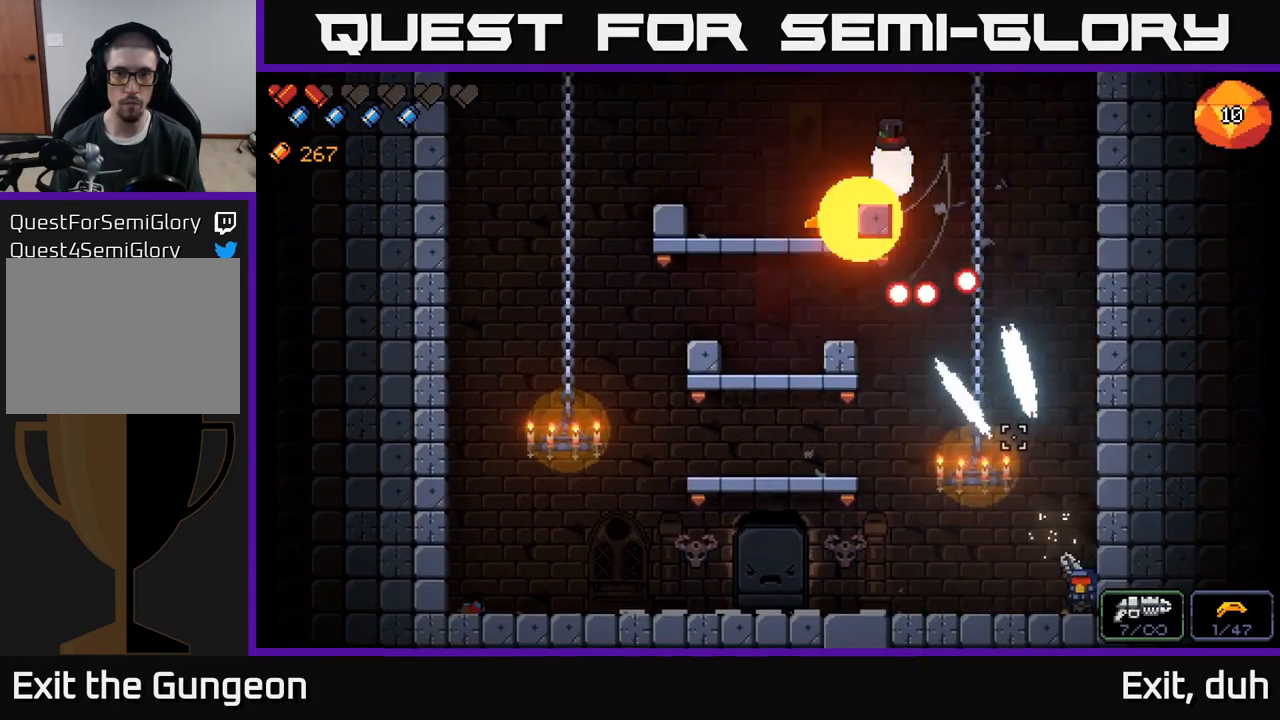
{"buttons": [], "left_stick": "left", "right_stick": "up", "events": [[351, "left_stick", "left"], [484, "R2", "up"]]}
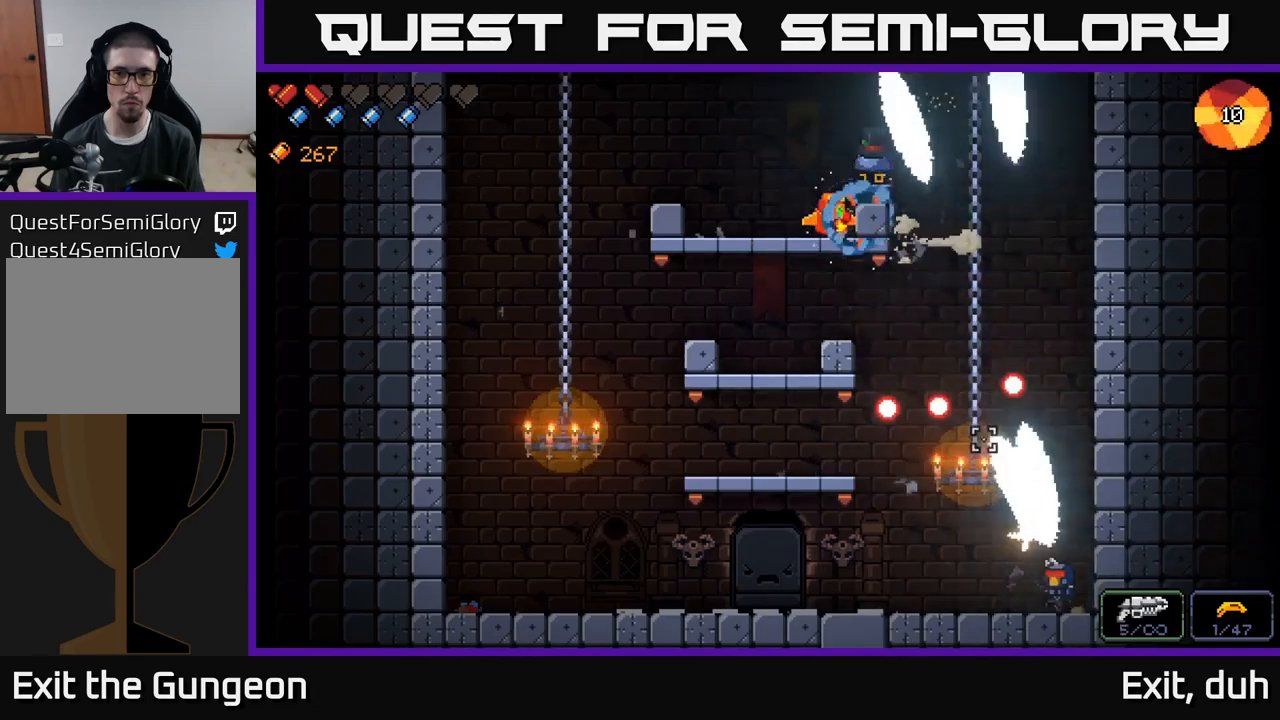
{"buttons": ["A"], "left_stick": "center", "right_stick": "up", "events": [[233, "left_stick", "center"], [450, "A", "down"]]}
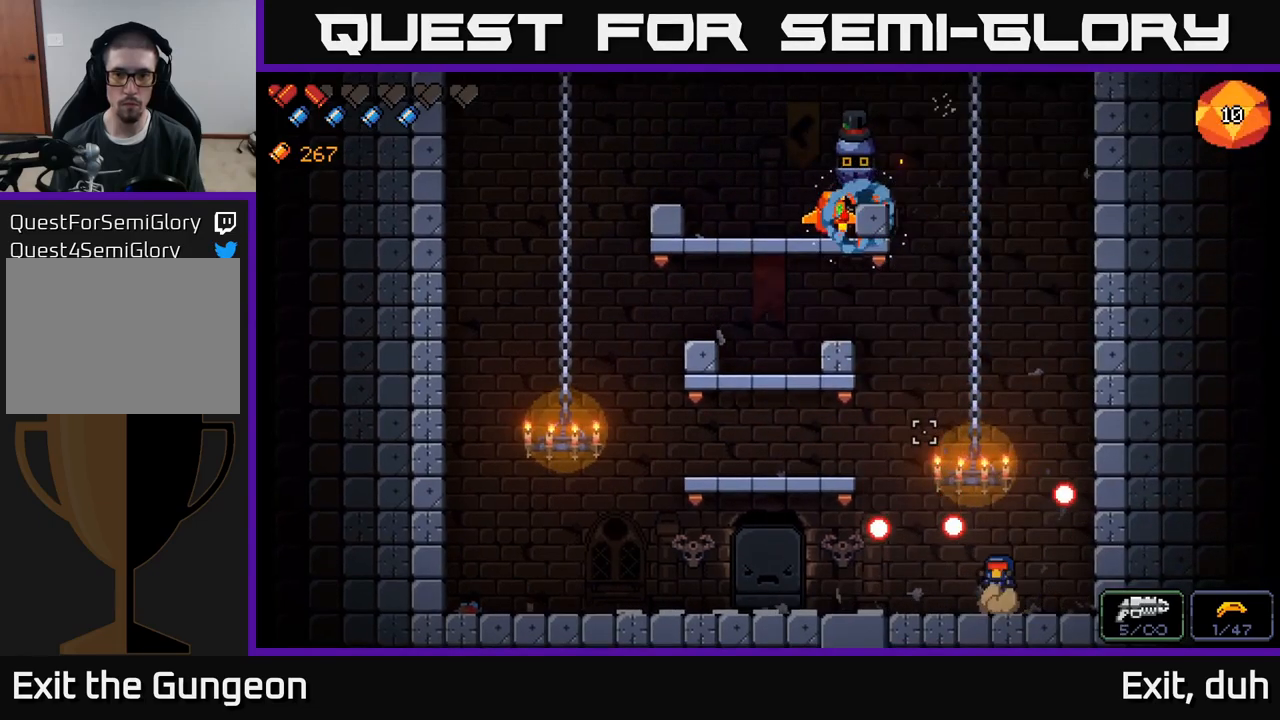
{"buttons": [], "left_stick": "left", "right_stick": "up", "events": [[150, "left_stick", "left"], [183, "A", "up"]]}
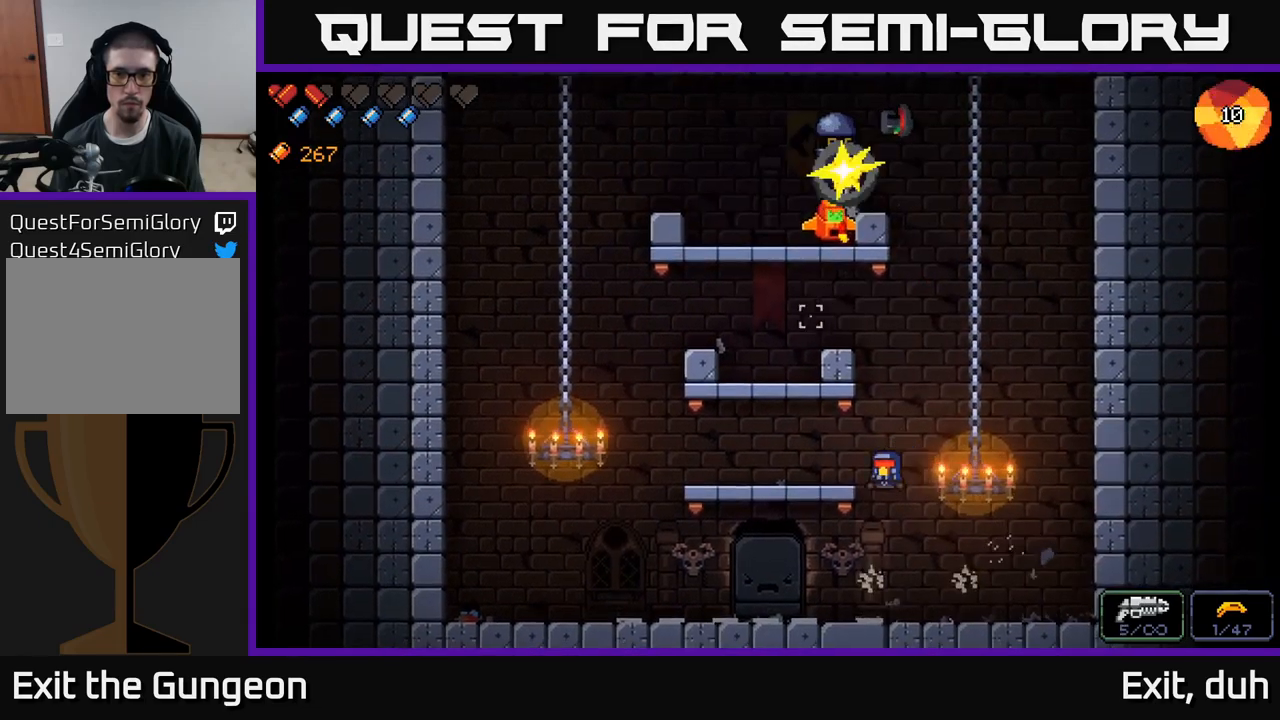
{"buttons": ["A"], "left_stick": "left", "right_stick": "up", "events": [[67, "left_stick", "center"], [267, "left_stick", "left"], [300, "A", "down"]]}
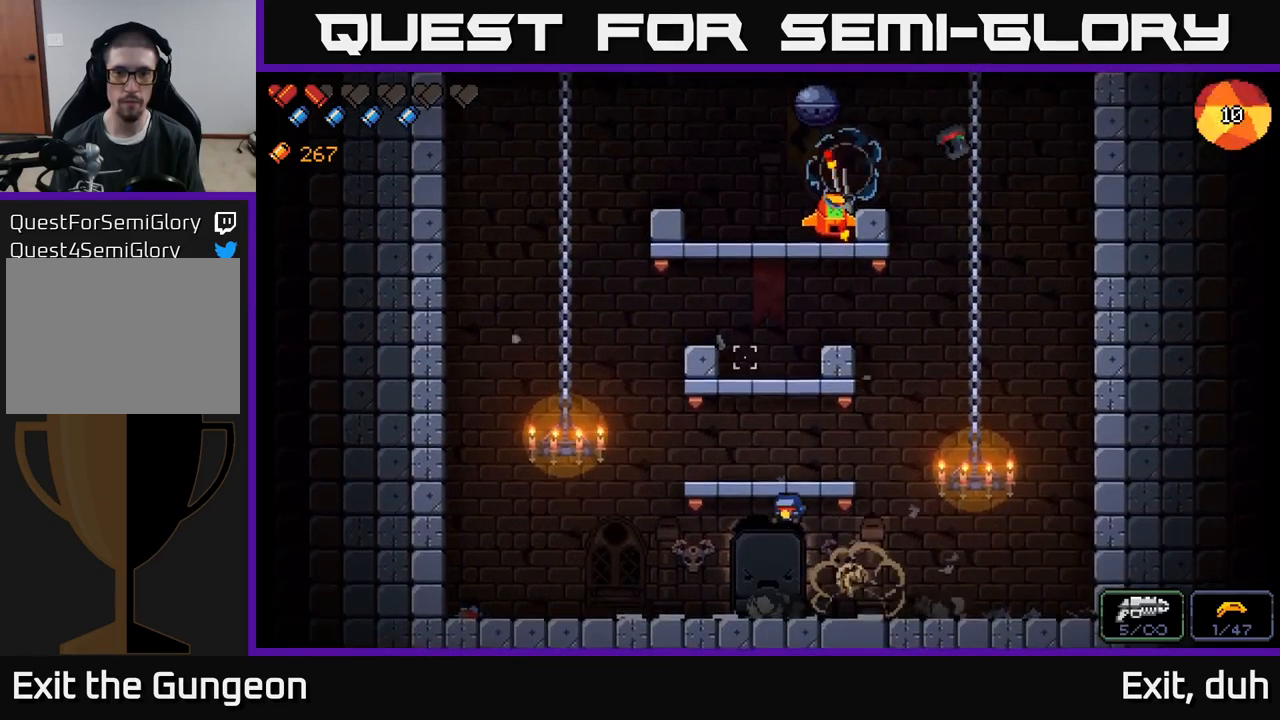
{"buttons": [], "left_stick": "center", "right_stick": "up-right", "events": [[267, "A", "up"], [317, "left_stick", "right"], [383, "right_stick", "up-right"], [450, "left_stick", "center"]]}
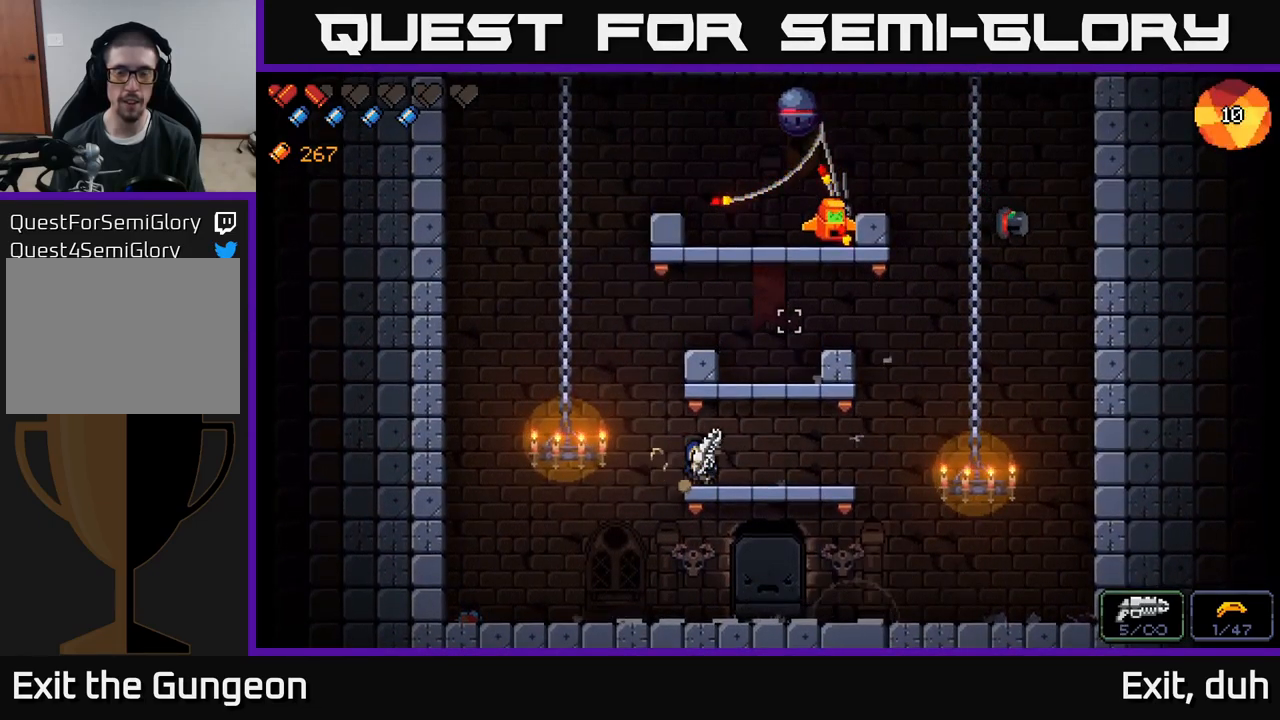
{"buttons": ["A"], "left_stick": "right", "right_stick": "up", "events": [[33, "right_stick", "up"], [317, "left_stick", "right"], [417, "A", "down"]]}
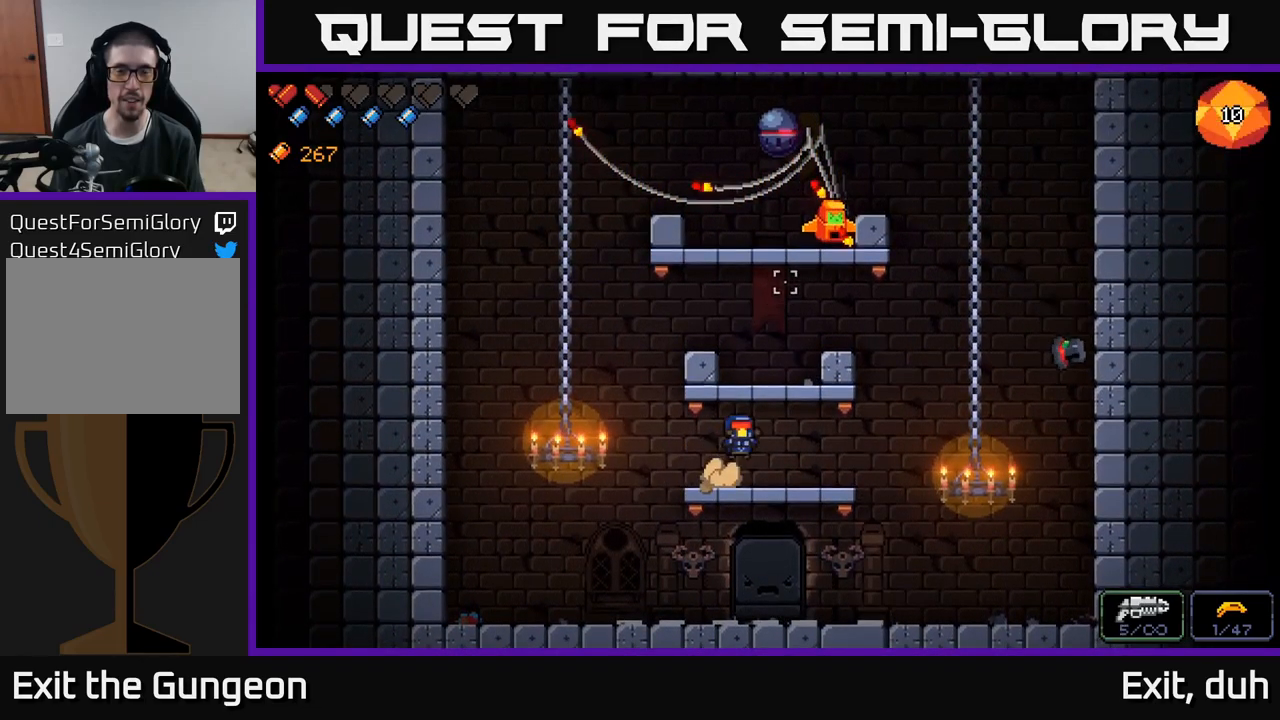
{"buttons": [], "left_stick": "center", "right_stick": "up", "events": [[100, "left_stick", "center"], [183, "A", "up"], [250, "left_stick", "left"], [383, "left_stick", "center"]]}
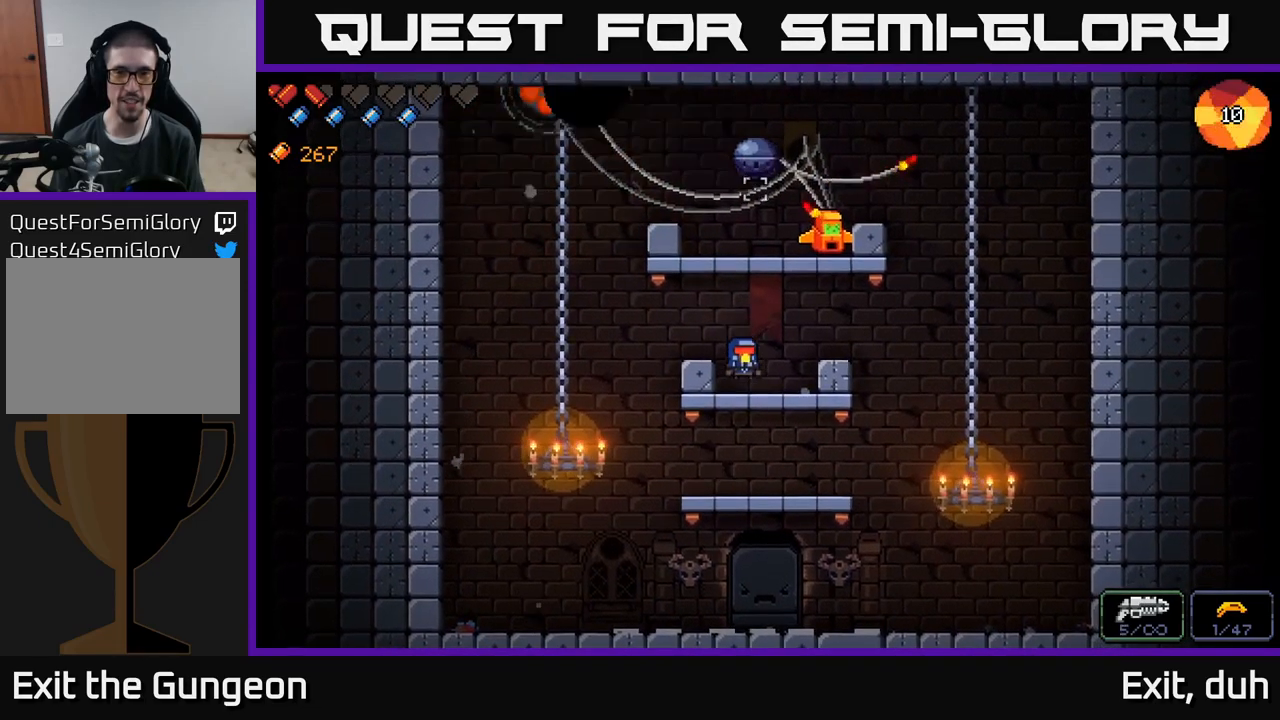
{"buttons": [], "left_stick": "center", "right_stick": "up", "events": [[183, "left_stick", "right"], [333, "left_stick", "center"]]}
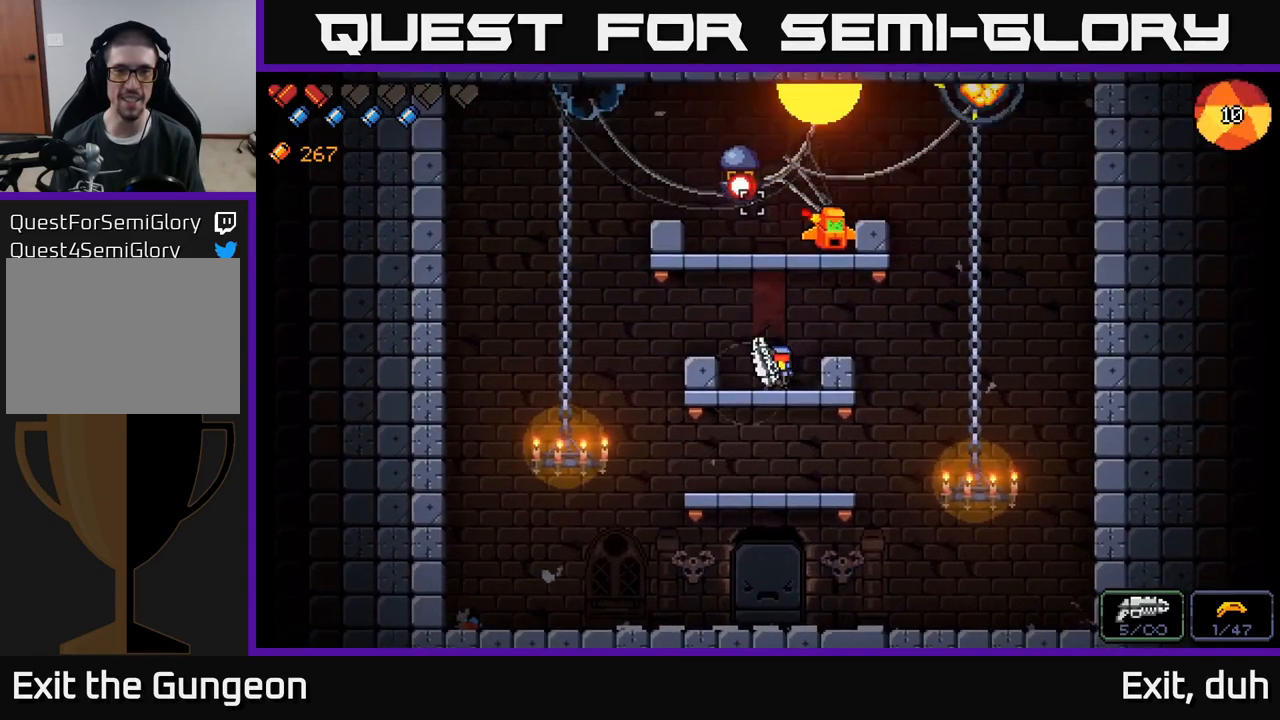
{"buttons": [], "left_stick": "right", "right_stick": "up", "events": [[217, "R2", "down"], [317, "left_stick", "right"], [367, "R2", "up"]]}
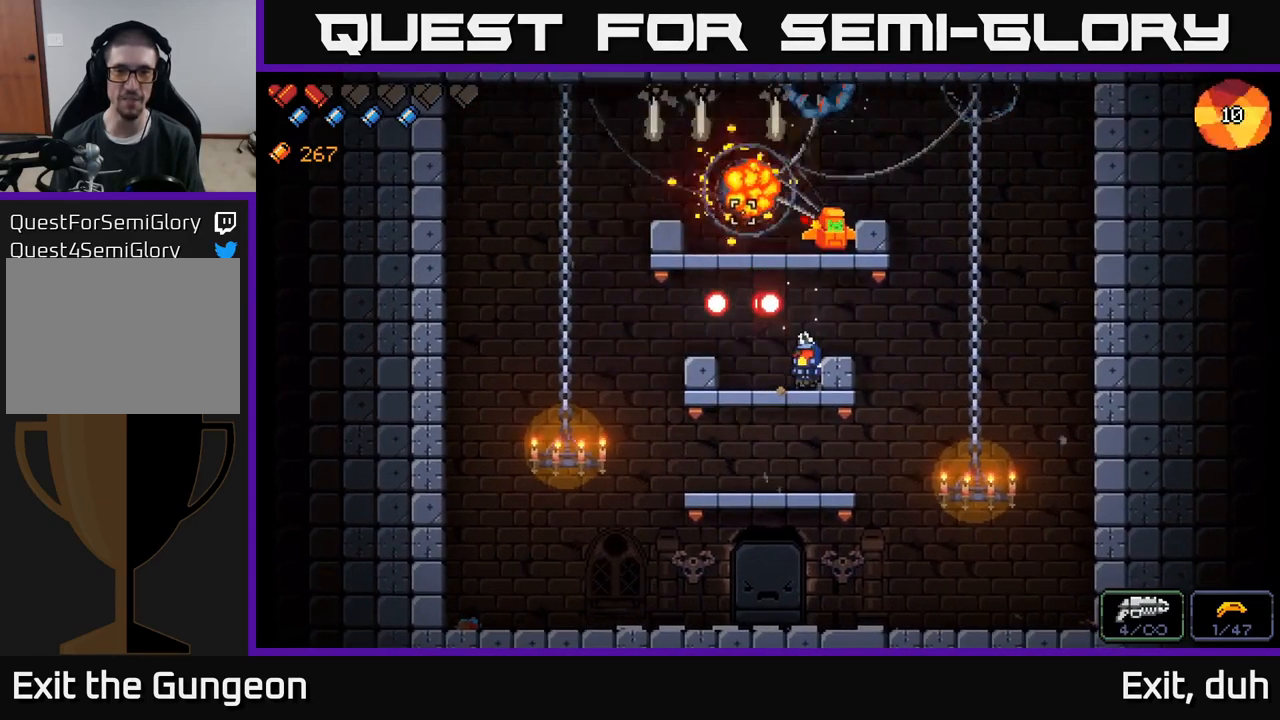
{"buttons": [], "left_stick": "center", "right_stick": "up-left", "events": [[17, "A", "down"], [67, "right_stick", "up-left"], [267, "left_stick", "left"], [300, "A", "up"], [417, "left_stick", "center"]]}
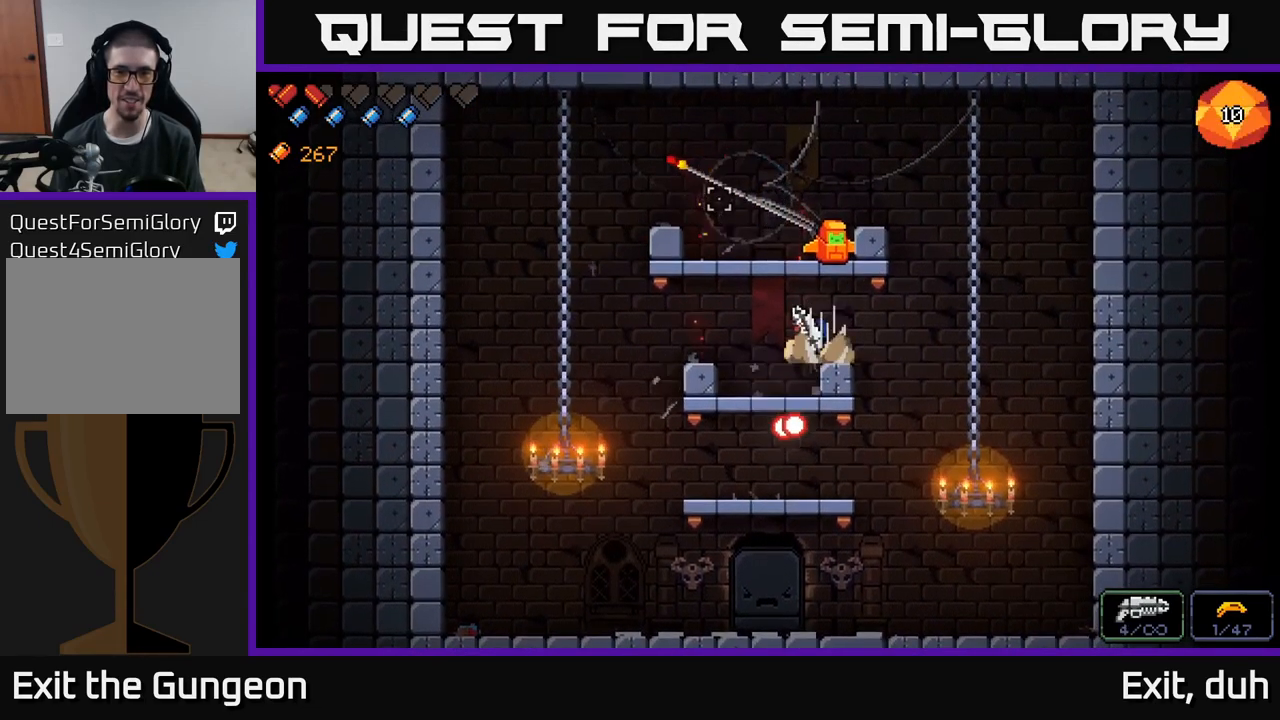
{"buttons": ["A"], "left_stick": "left", "right_stick": "up-left", "events": [[200, "A", "down"], [316, "left_stick", "left"]]}
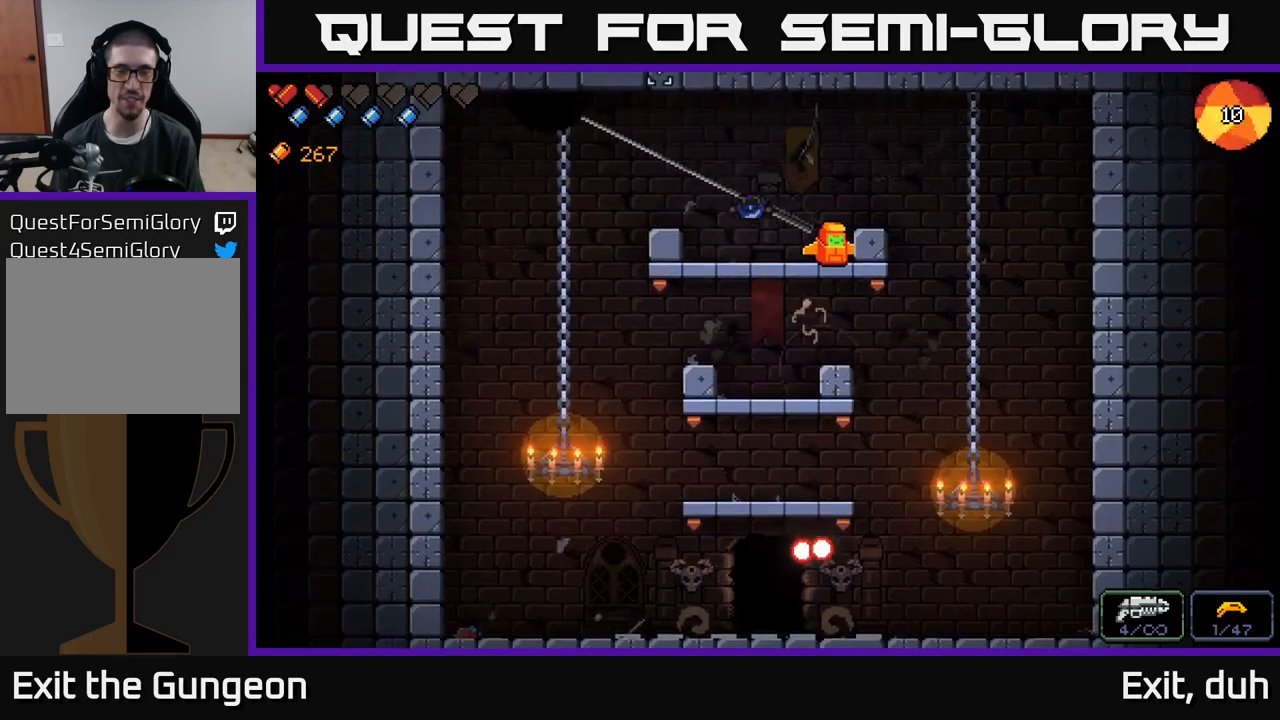
{"buttons": [], "left_stick": "left", "right_stick": "center", "events": [[33, "A", "up"], [117, "left_stick", "center"], [150, "right_stick", "center"], [183, "left_stick", "left"], [300, "X", "down"], [383, "X", "up"]]}
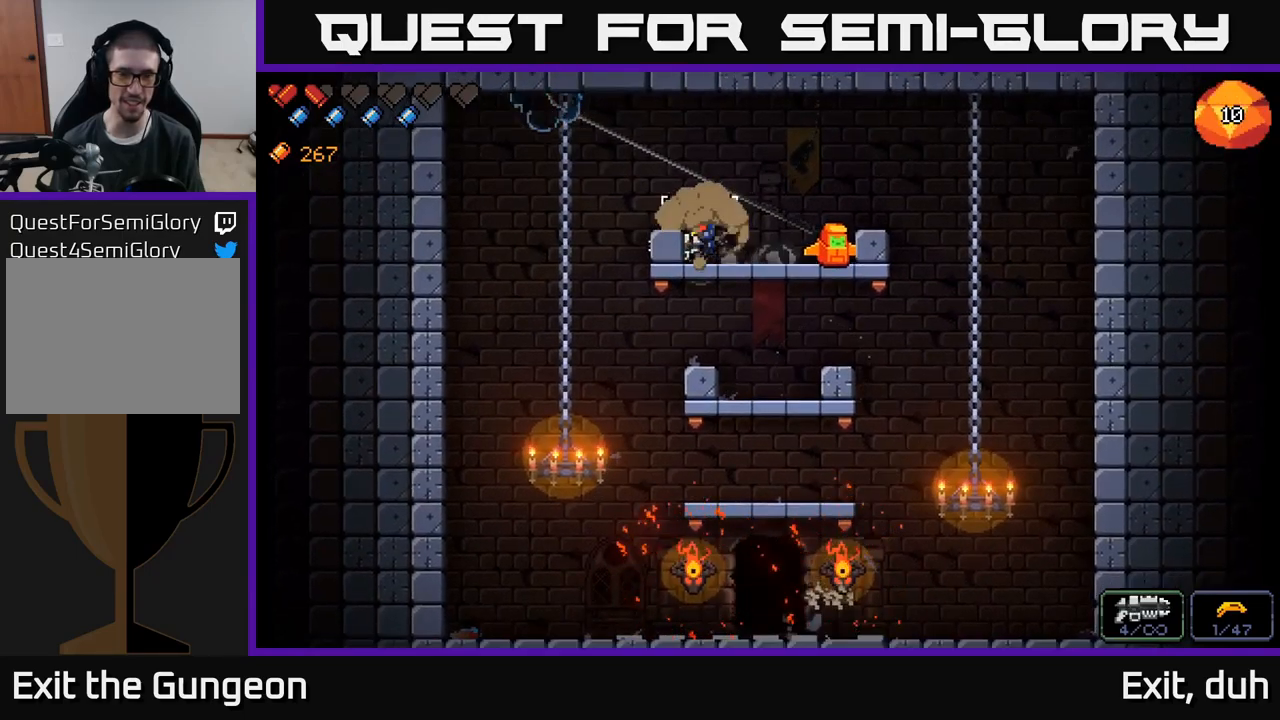
{"buttons": [], "left_stick": "left", "right_stick": "center", "events": [[117, "A", "down"], [300, "A", "up"]]}
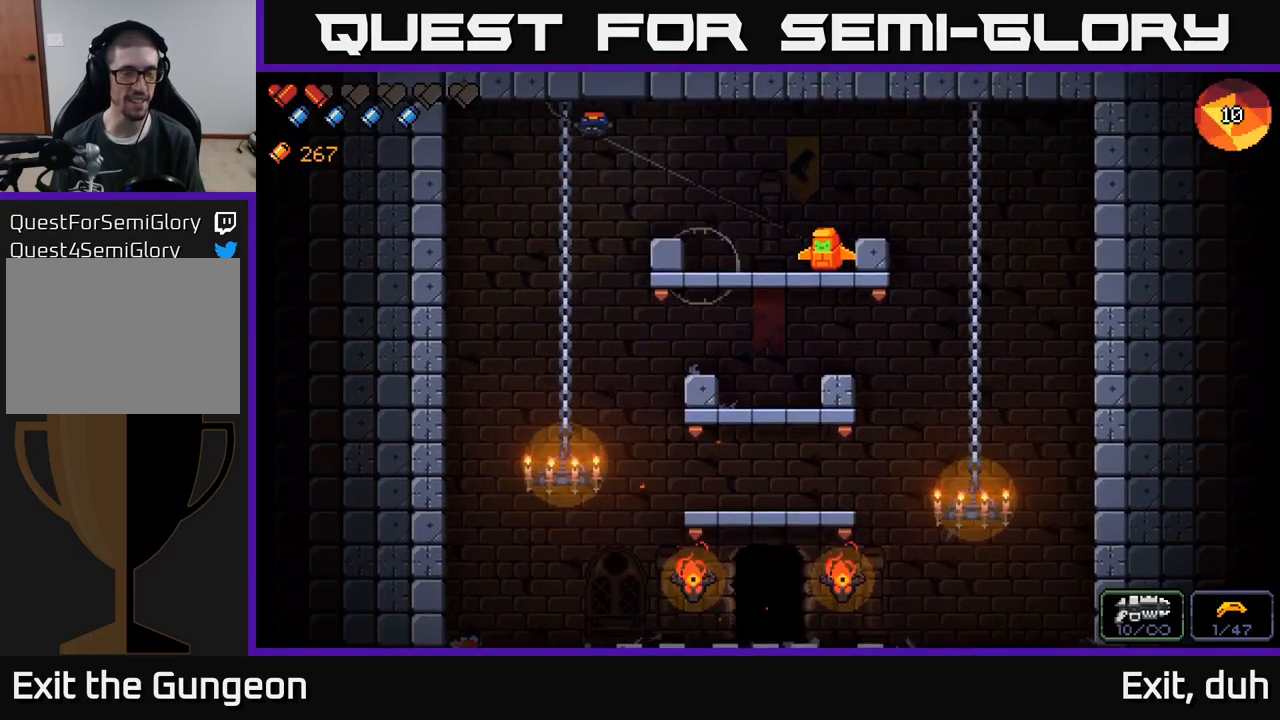
{"buttons": [], "left_stick": "right", "right_stick": "right", "events": [[17, "right_stick", "down-right"], [217, "left_stick", "right"], [283, "right_stick", "right"]]}
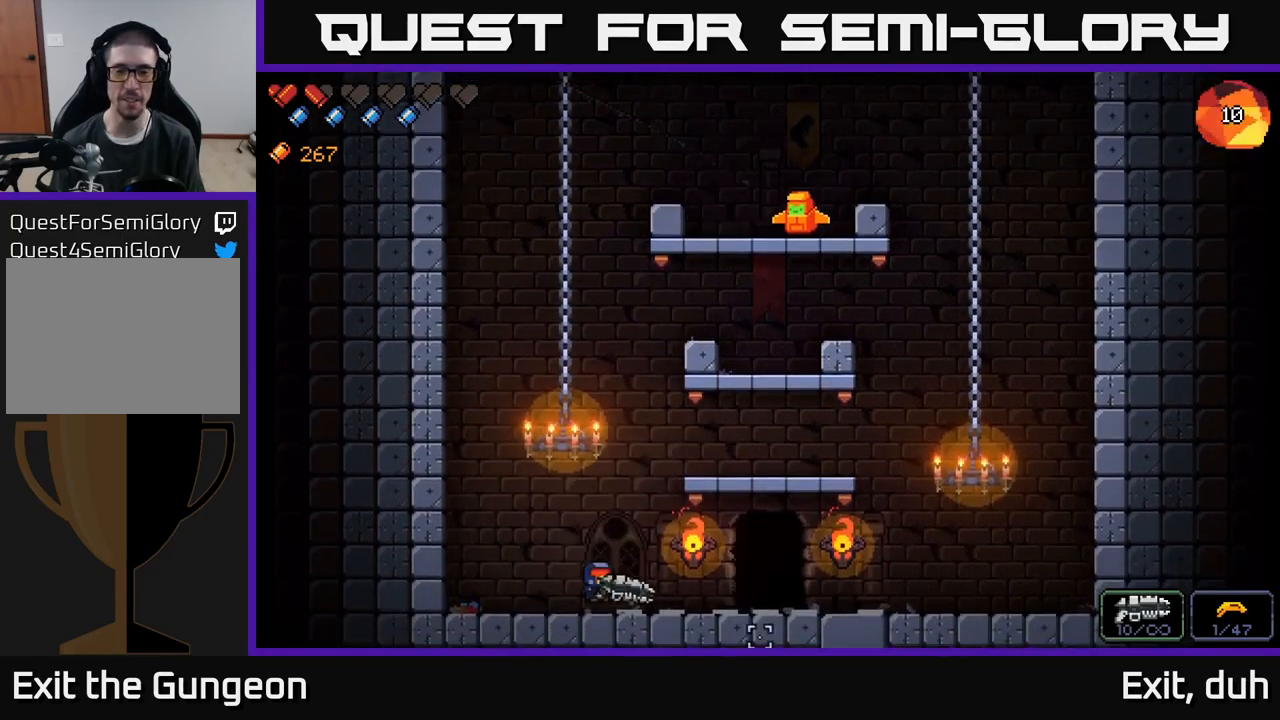
{"buttons": [], "left_stick": "right", "right_stick": "center", "events": [[117, "right_stick", "center"]]}
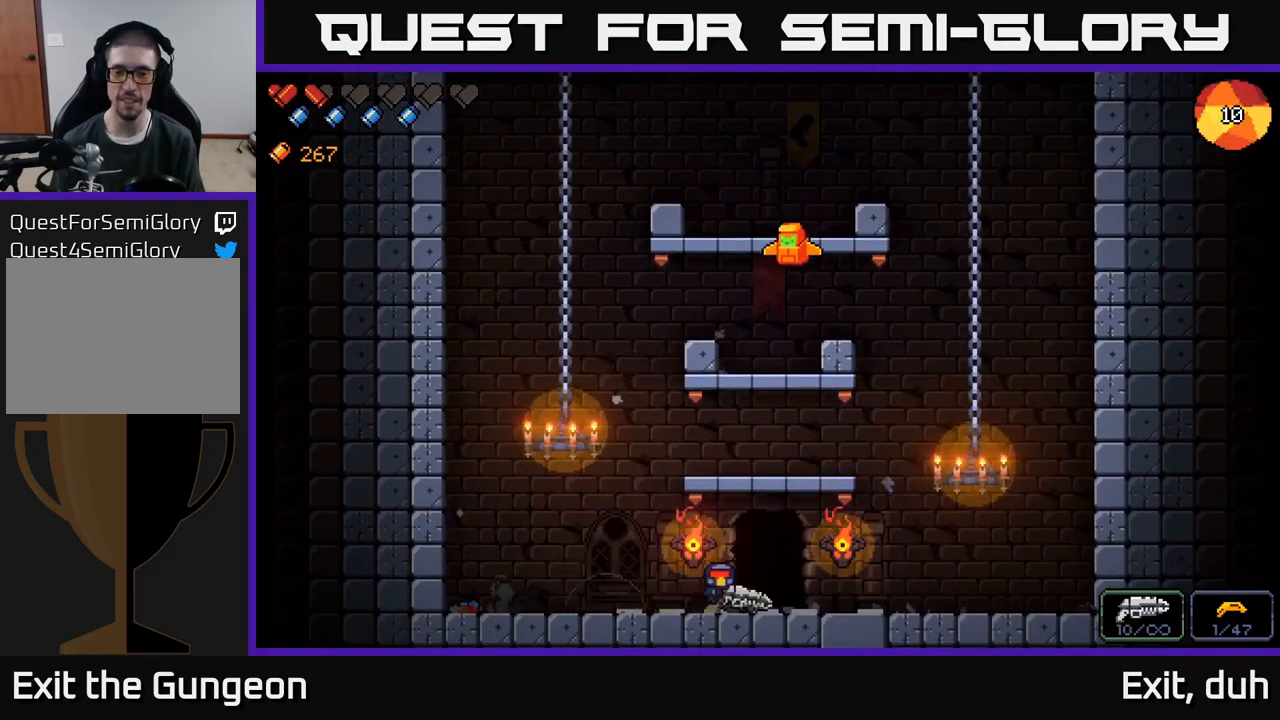
{"buttons": ["X"], "left_stick": "center", "right_stick": "center", "events": [[67, "X", "down"], [100, "X", "up"], [183, "X", "down"], [183, "left_stick", "center"], [250, "X", "up"], [350, "X", "down"], [400, "X", "up"], [500, "X", "down"]]}
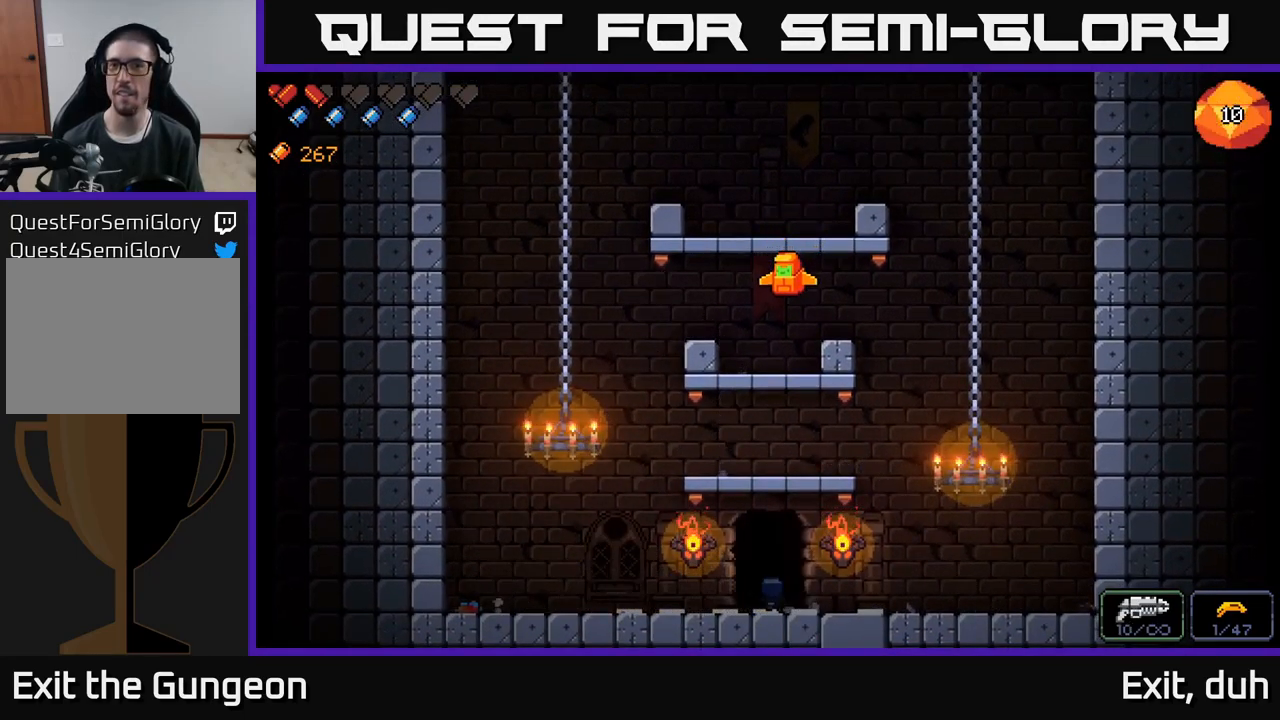
{"buttons": [], "left_stick": "center", "right_stick": "center", "events": [[67, "X", "up"]]}
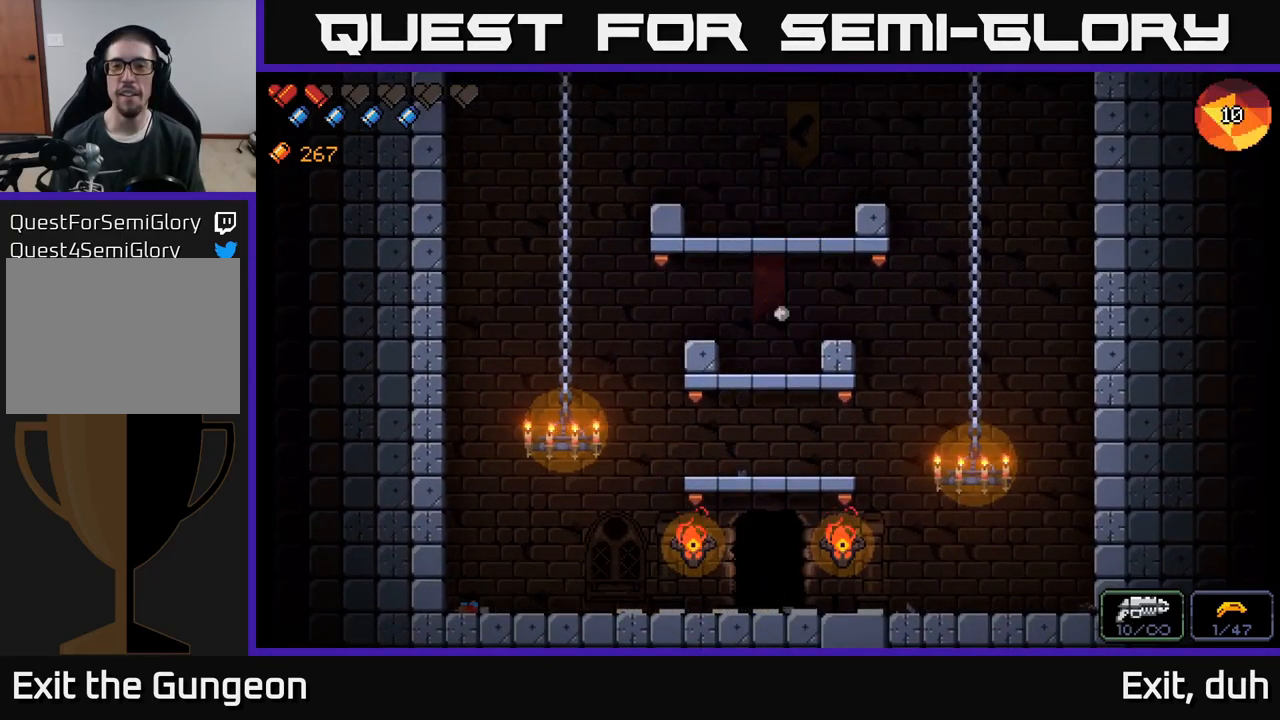
{"buttons": [], "left_stick": "center", "right_stick": "center", "events": []}
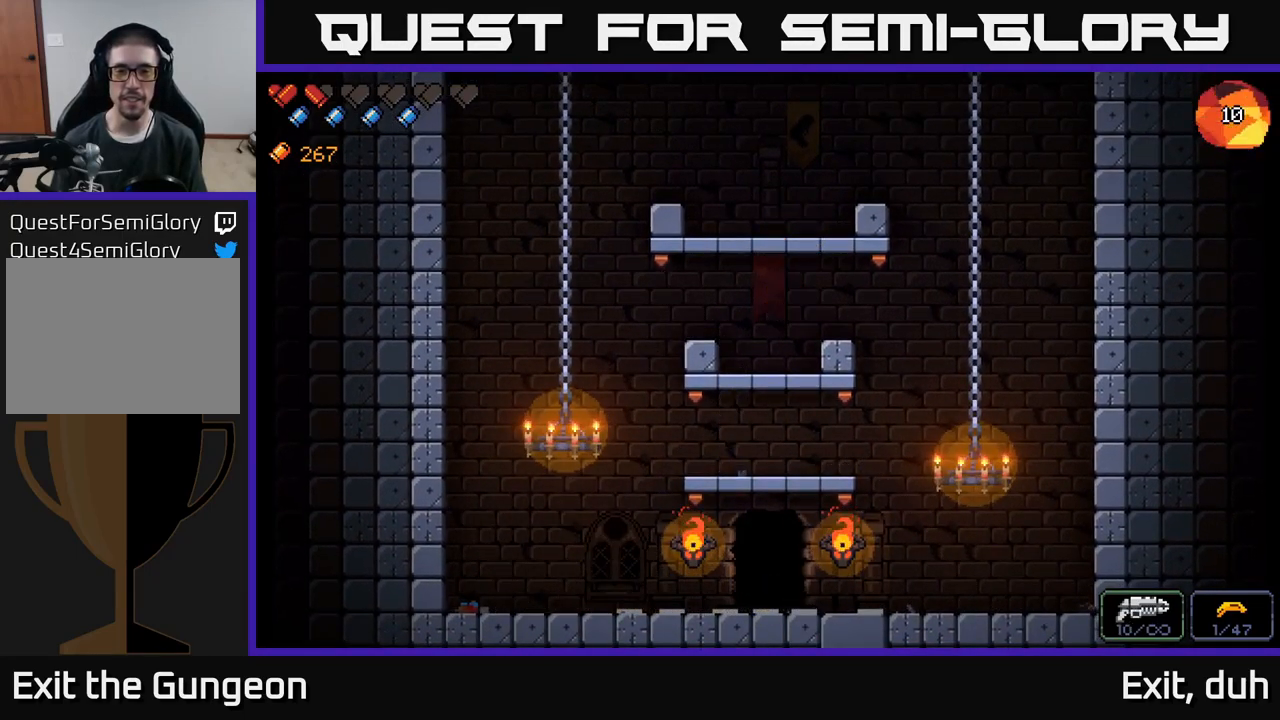
{"buttons": [], "left_stick": "center", "right_stick": "center", "events": []}
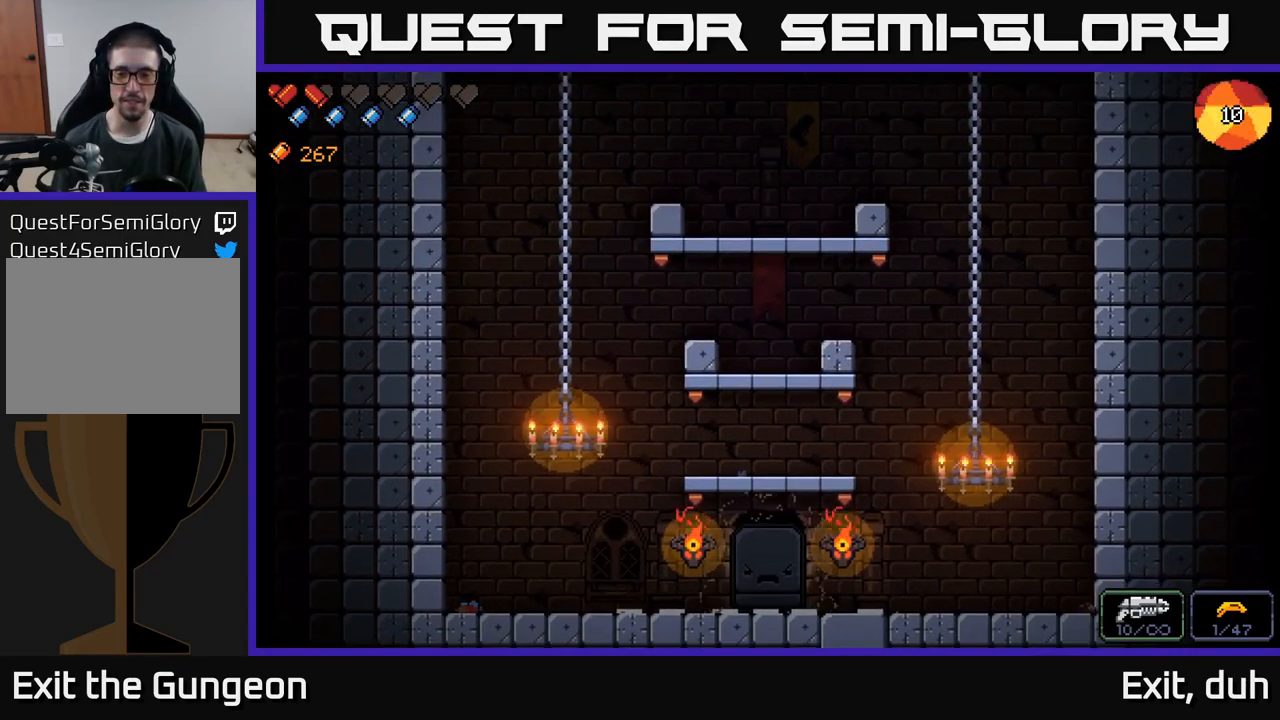
{"buttons": [], "left_stick": "center", "right_stick": "center", "events": []}
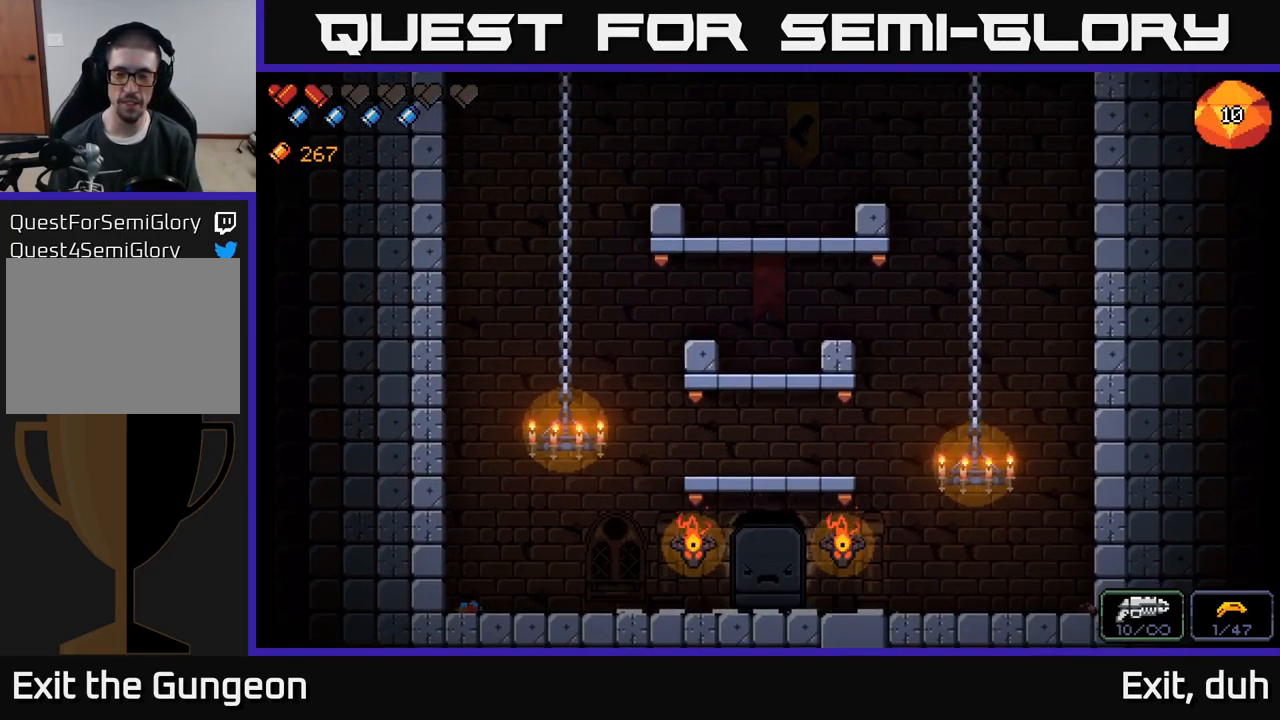
{"buttons": [], "left_stick": "center", "right_stick": "center", "events": []}
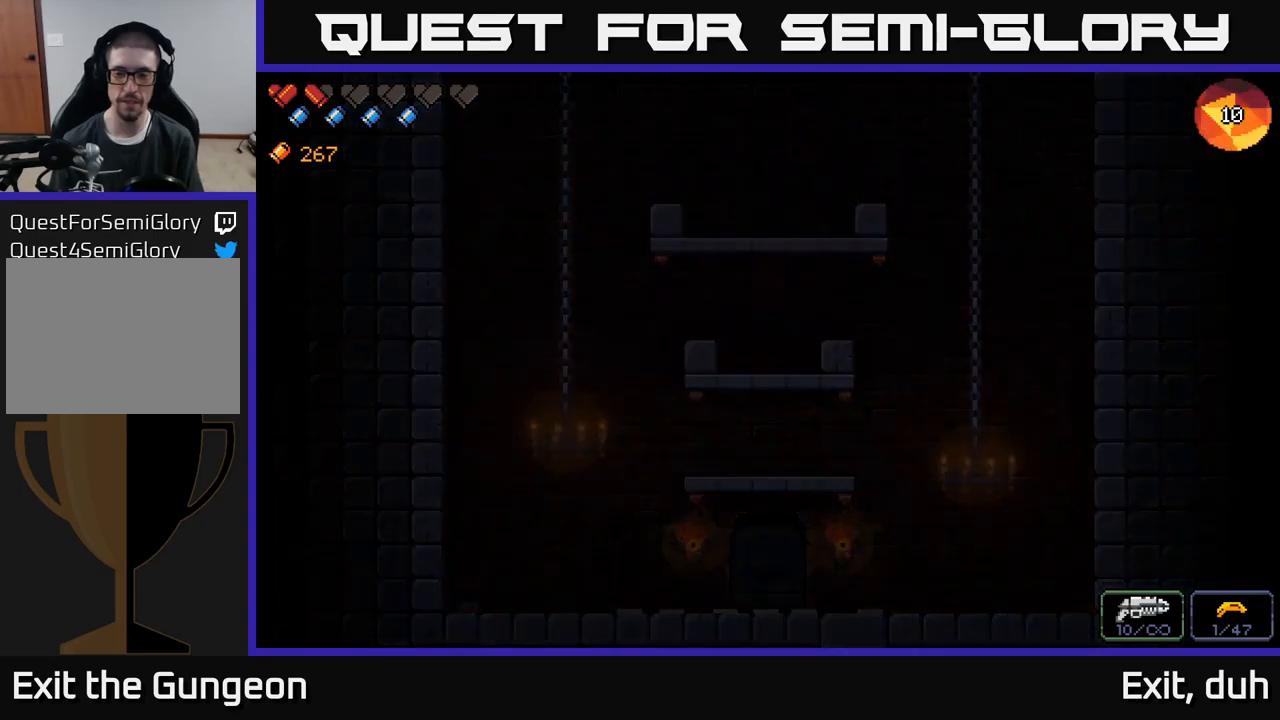
{"buttons": [], "left_stick": "center", "right_stick": "center", "events": []}
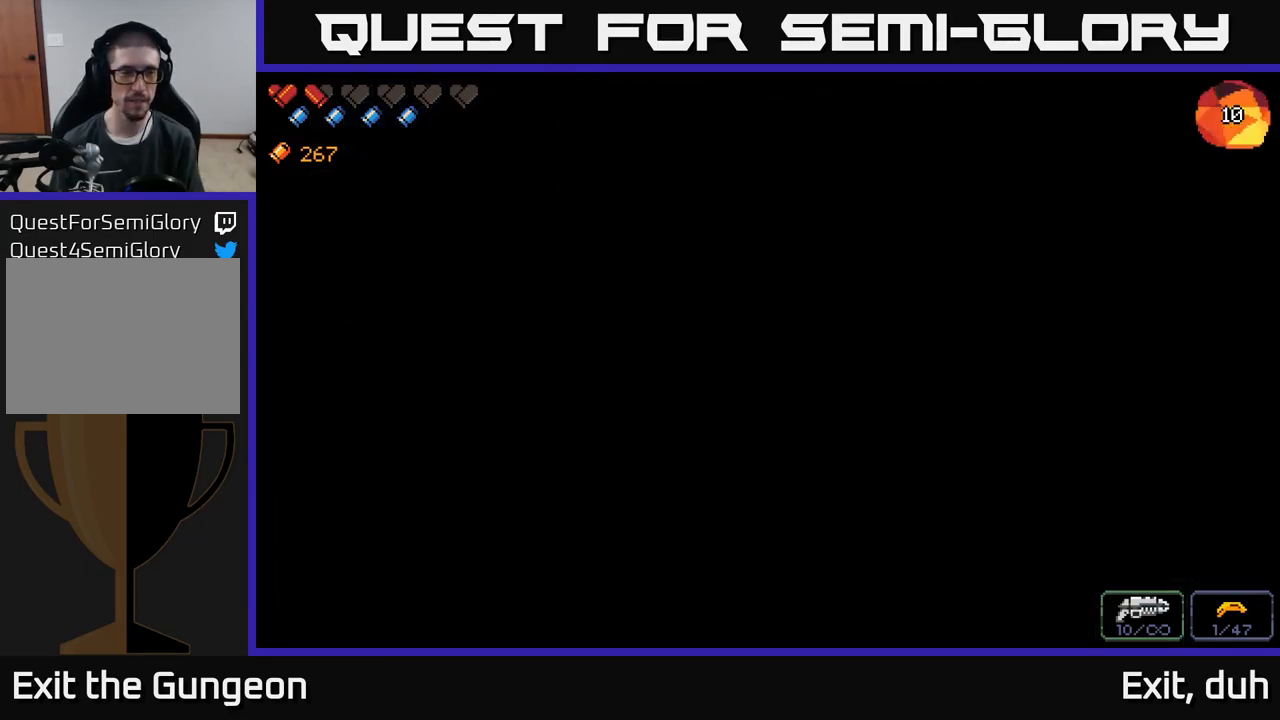
{"buttons": [], "left_stick": "center", "right_stick": "center", "events": []}
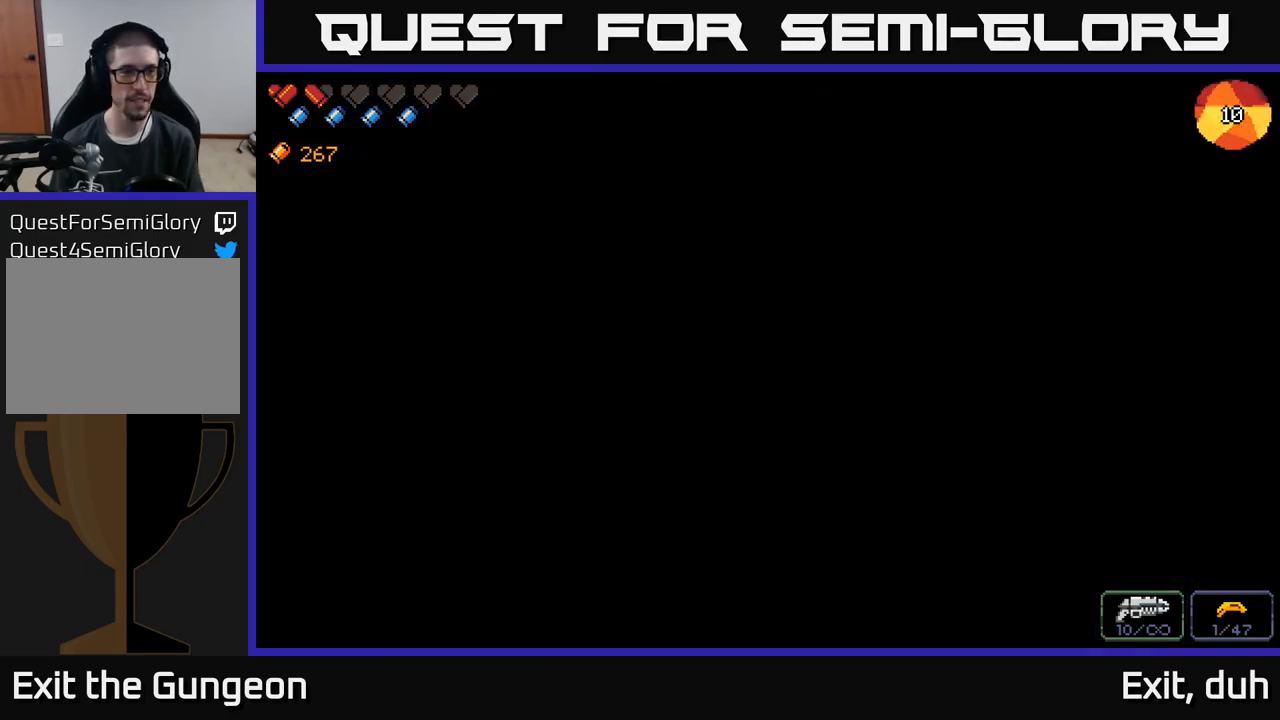
{"buttons": [], "left_stick": "center", "right_stick": "center", "events": []}
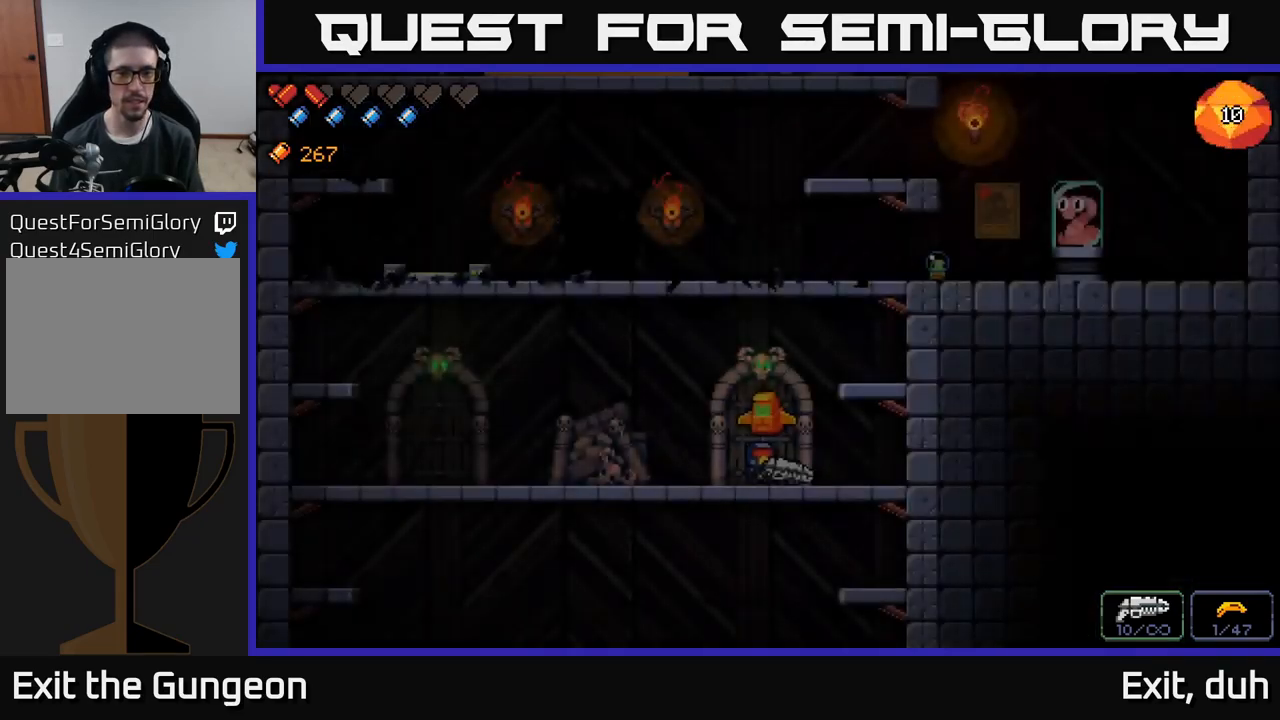
{"buttons": ["A"], "left_stick": "right", "right_stick": "center", "events": [[417, "A", "down"], [417, "left_stick", "right"]]}
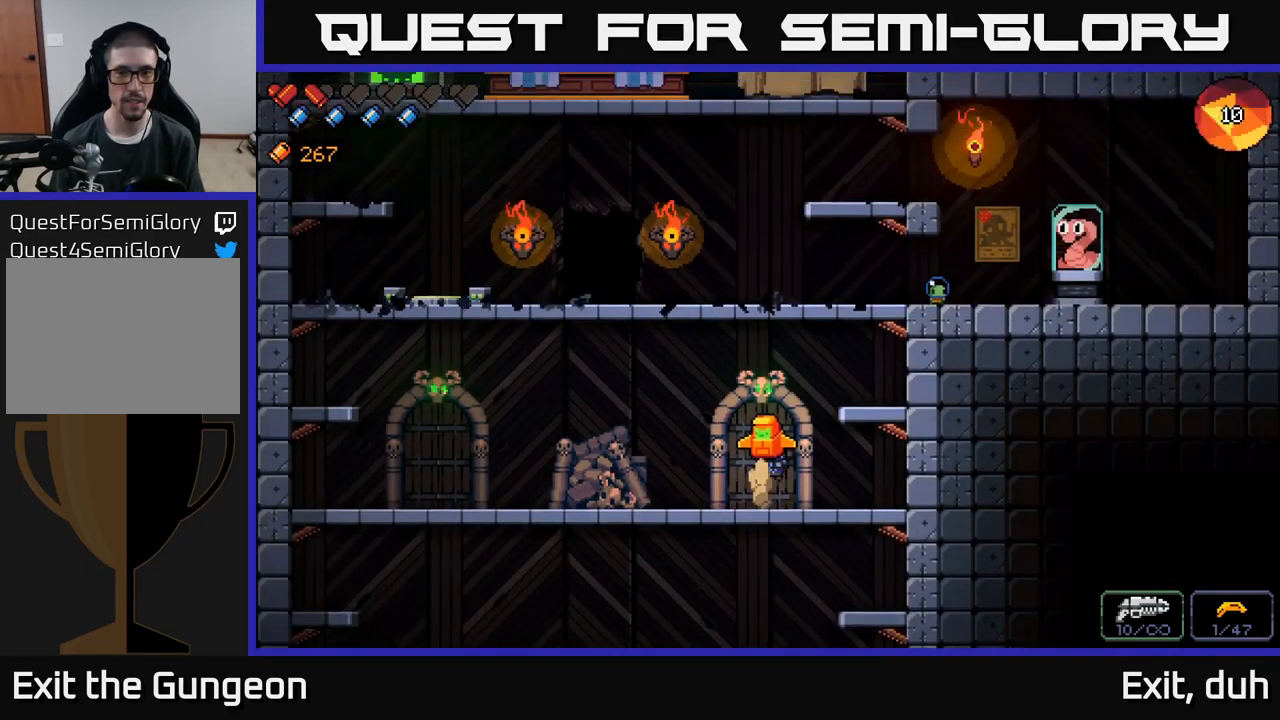
{"buttons": [], "left_stick": "center", "right_stick": "center", "events": [[117, "A", "up"], [384, "left_stick", "center"]]}